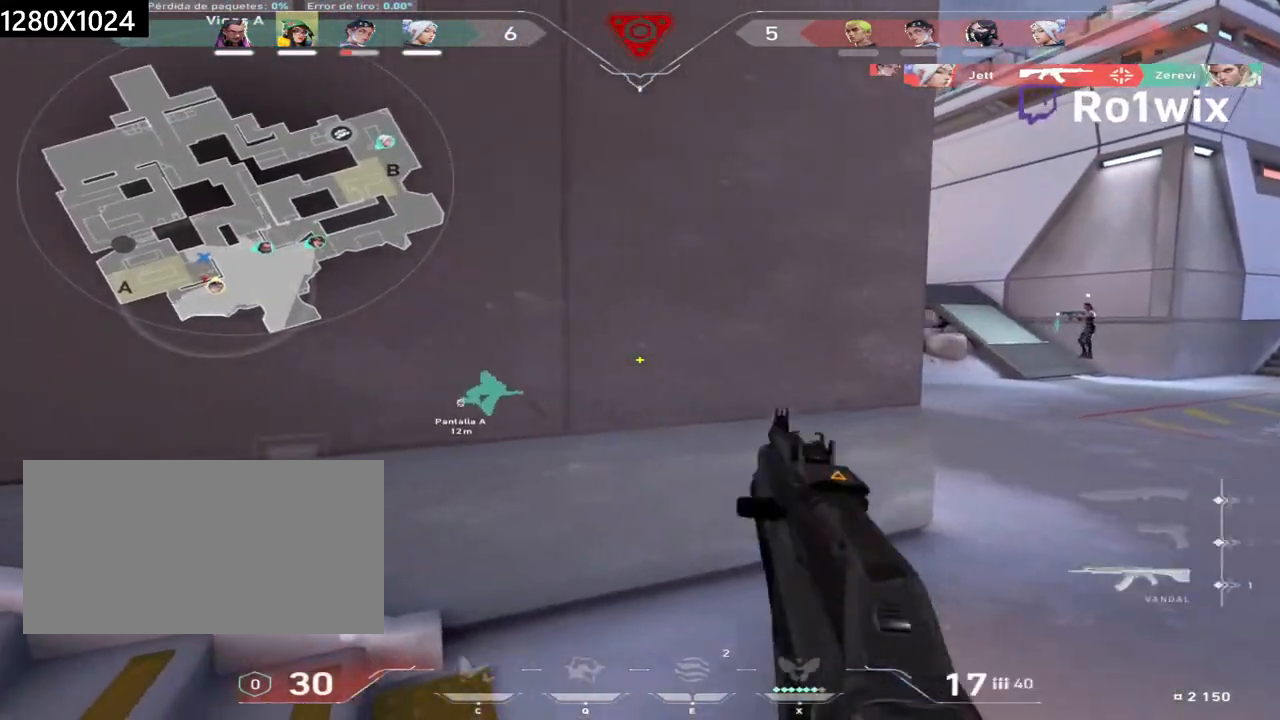
Gameplay with keyboard and mouse; each line is a JSON object with the keys and mouse buttons held at the frame after it. "events" lists presses ("down") and releases ("up") of "a", "ctrl", "d", "e", "q", "s", "shift", "space", "w", "mouse_left", "mouse_wheel", "mouse_right", "mouse_mb4" and "mouse_mb5" between this image and that frame as [ms after this image, input, new state], when the widget could be followed in between. "mouse_left", "mouse_wheel", "mouse_right", "mouse_mb4", "mouse_mb5" = the "left", "wheel", "right", "mb4", "mb5" buttons of the "mouse" list. No other keys are recorded. "wheel" means that the mouse wheel is clicked or scrolled. Not read: mouse_move.
{"keys": ["d", "shift"], "mouse": [], "events": [[50, "shift", "down"]]}
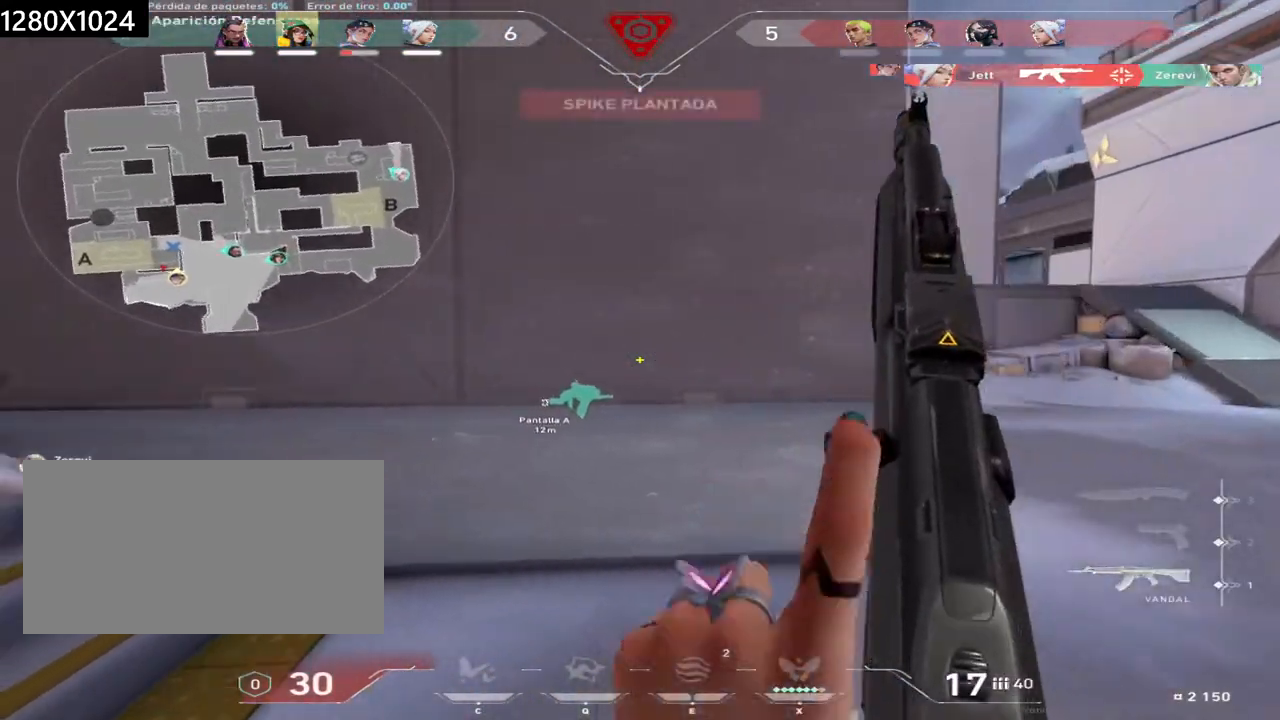
{"keys": ["d", "shift"], "mouse": [], "events": []}
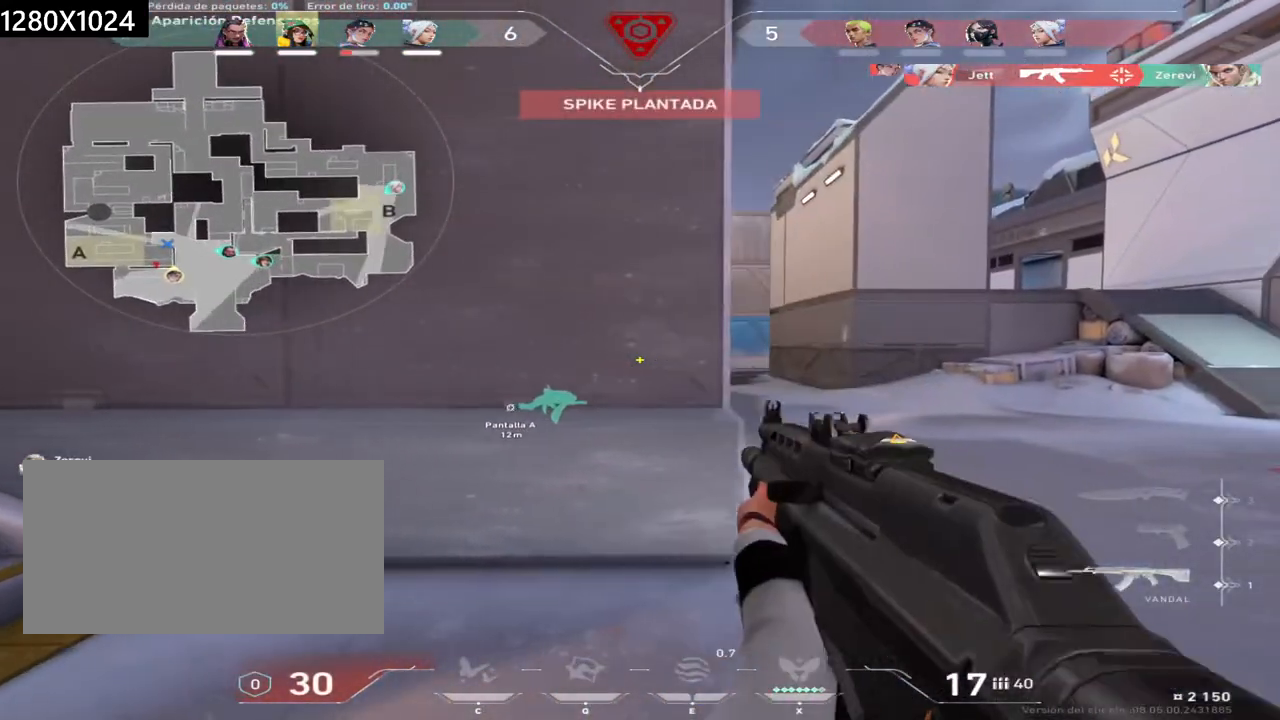
{"keys": ["d", "shift"], "mouse": [], "events": []}
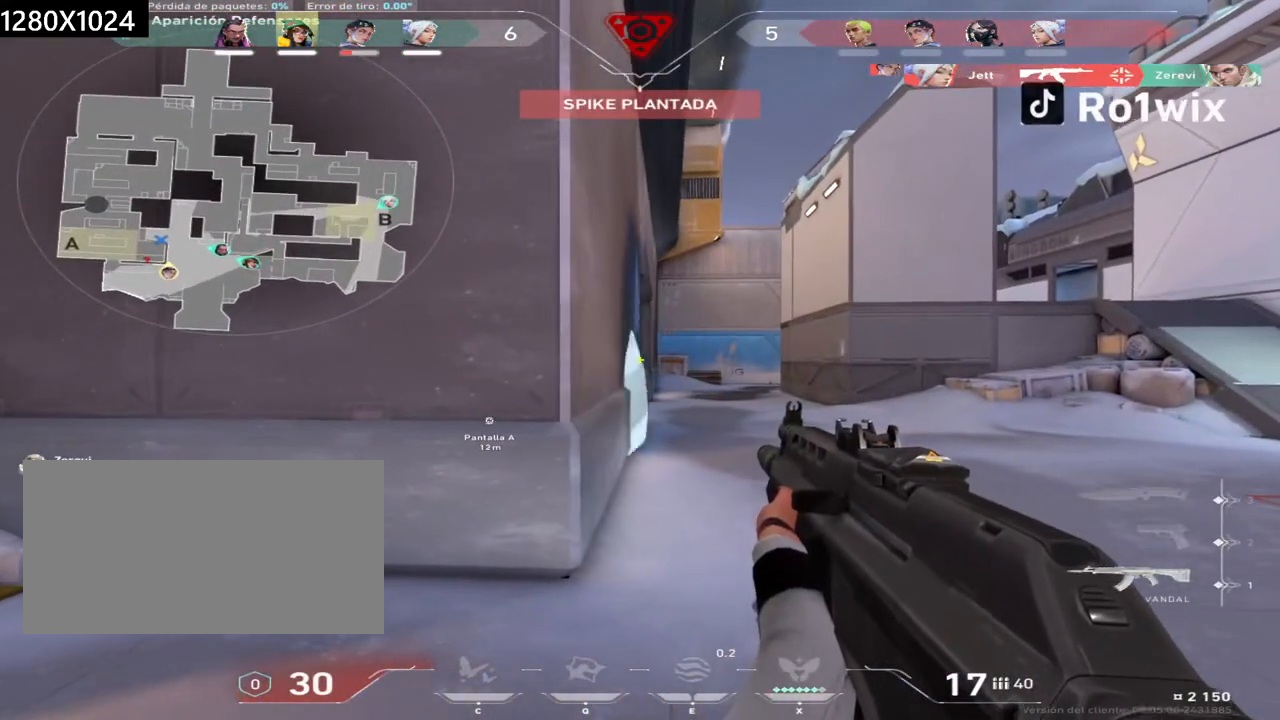
{"keys": ["a"], "mouse": [], "events": [[67, "d", "up"], [183, "shift", "up"], [500, "a", "down"]]}
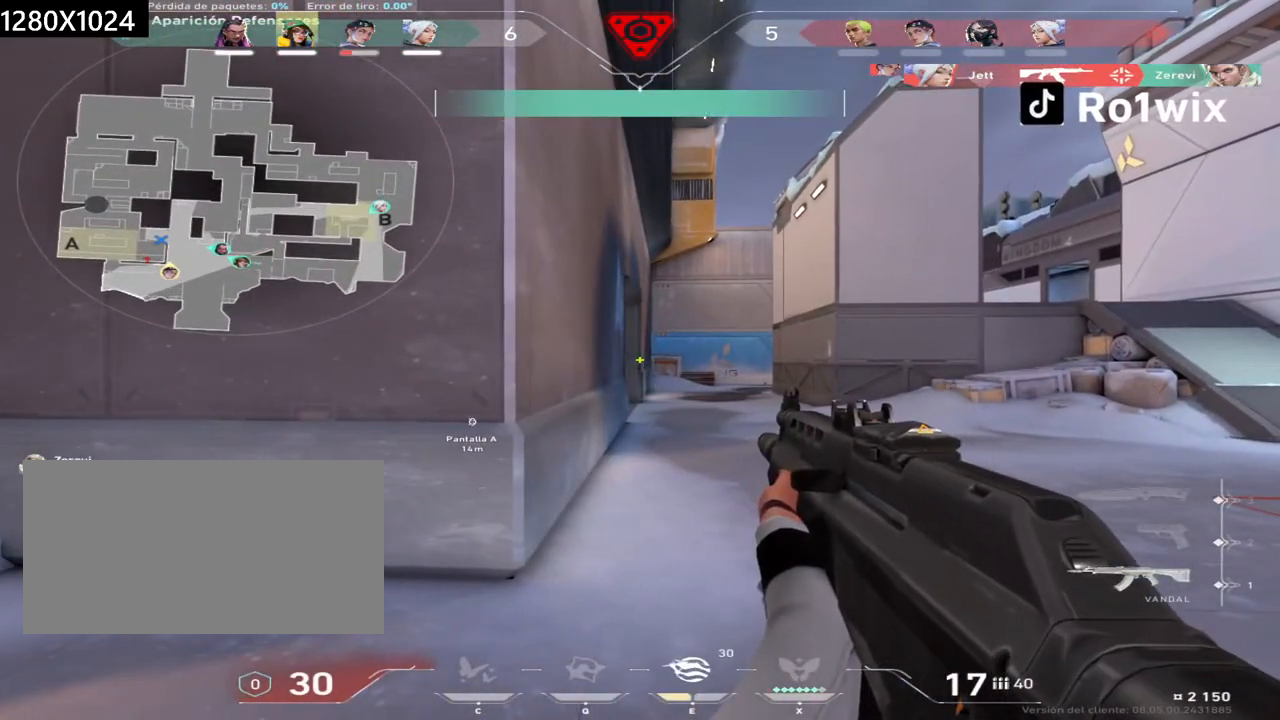
{"keys": ["a"], "mouse": [], "events": [[100, "a", "up"], [317, "a", "down"]]}
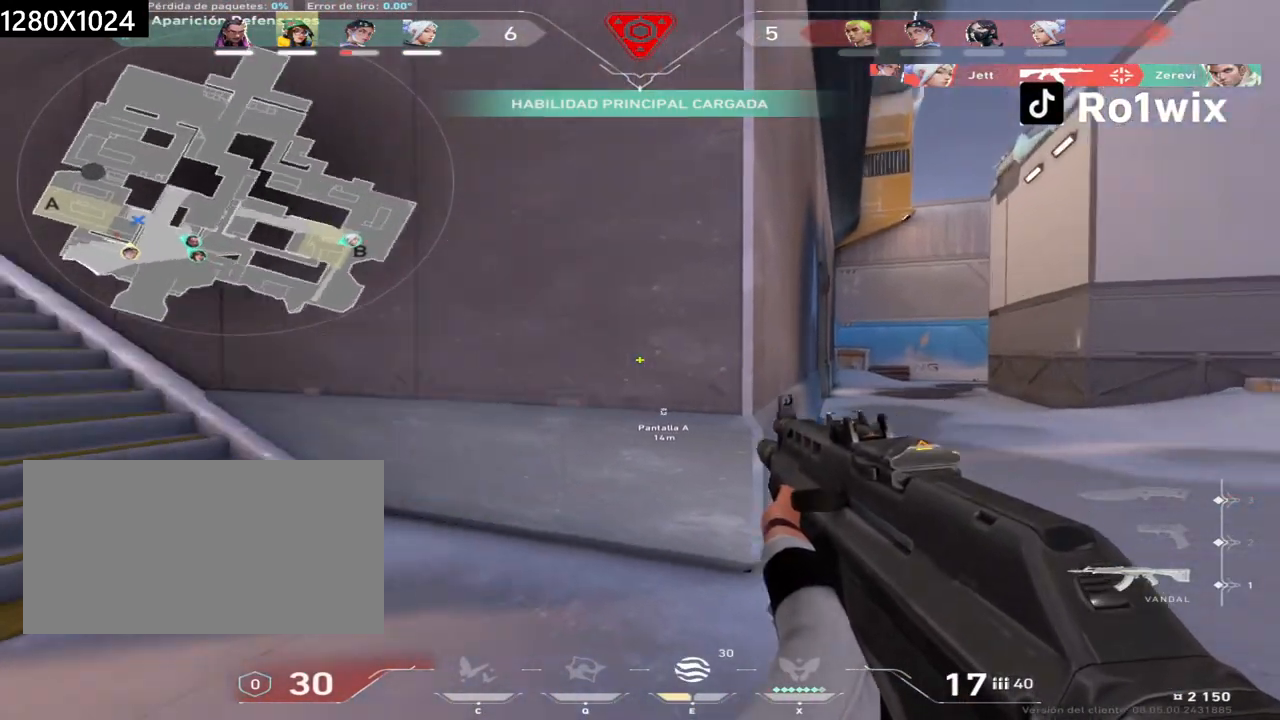
{"keys": ["shift", "w"], "mouse": [], "events": [[17, "w", "down"], [50, "shift", "down"], [100, "e", "down"], [217, "e", "up"], [383, "a", "up"]]}
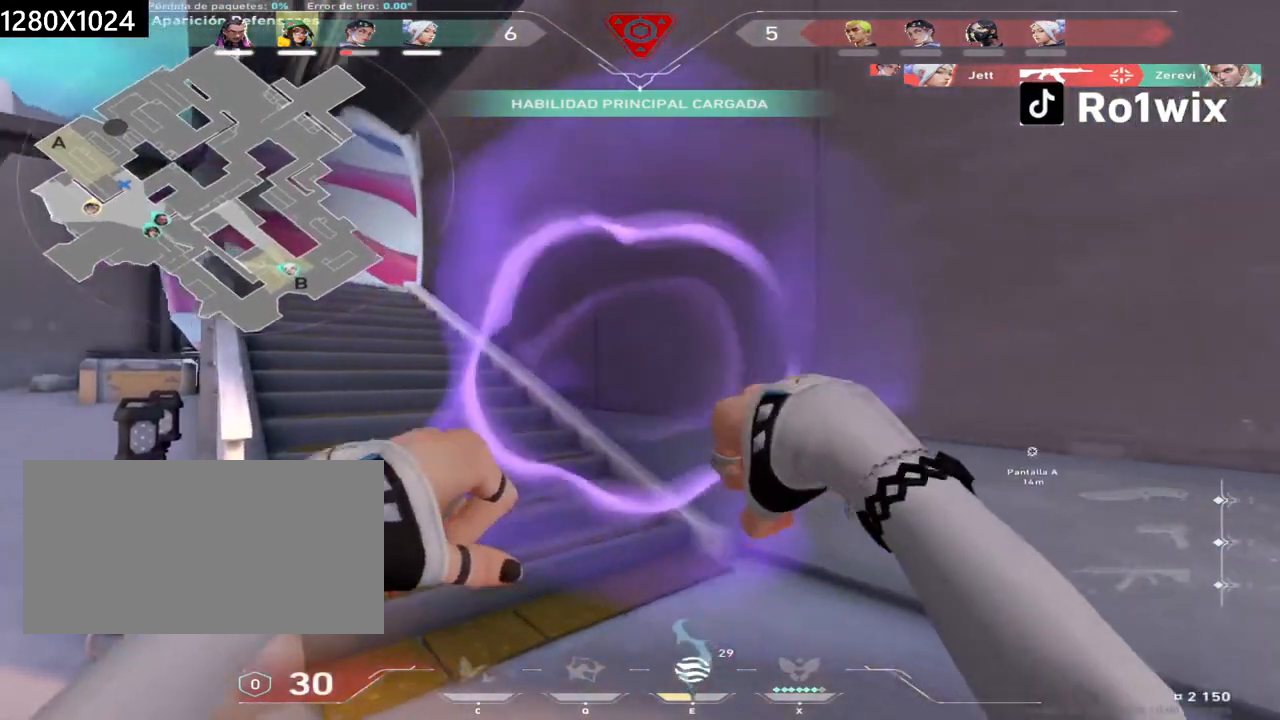
{"keys": ["shift", "w"], "mouse": [], "events": []}
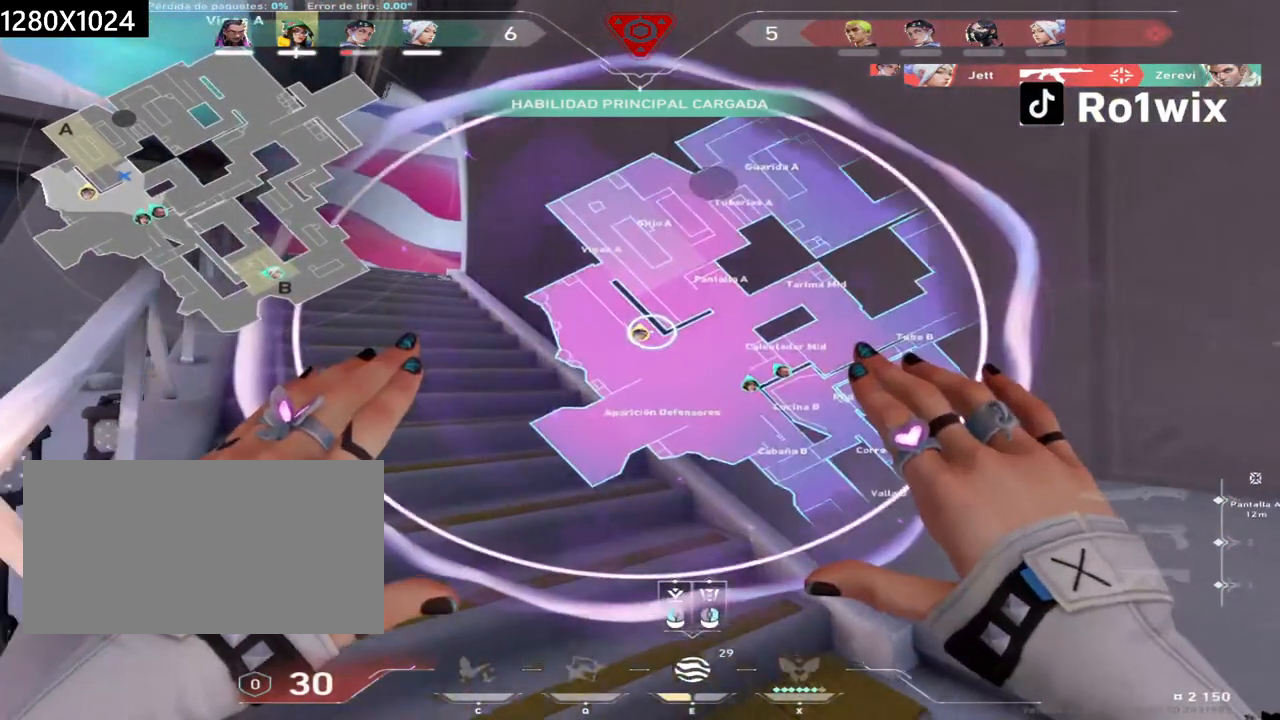
{"keys": ["a", "shift", "w"], "mouse": [], "events": [[17, "a", "down"]]}
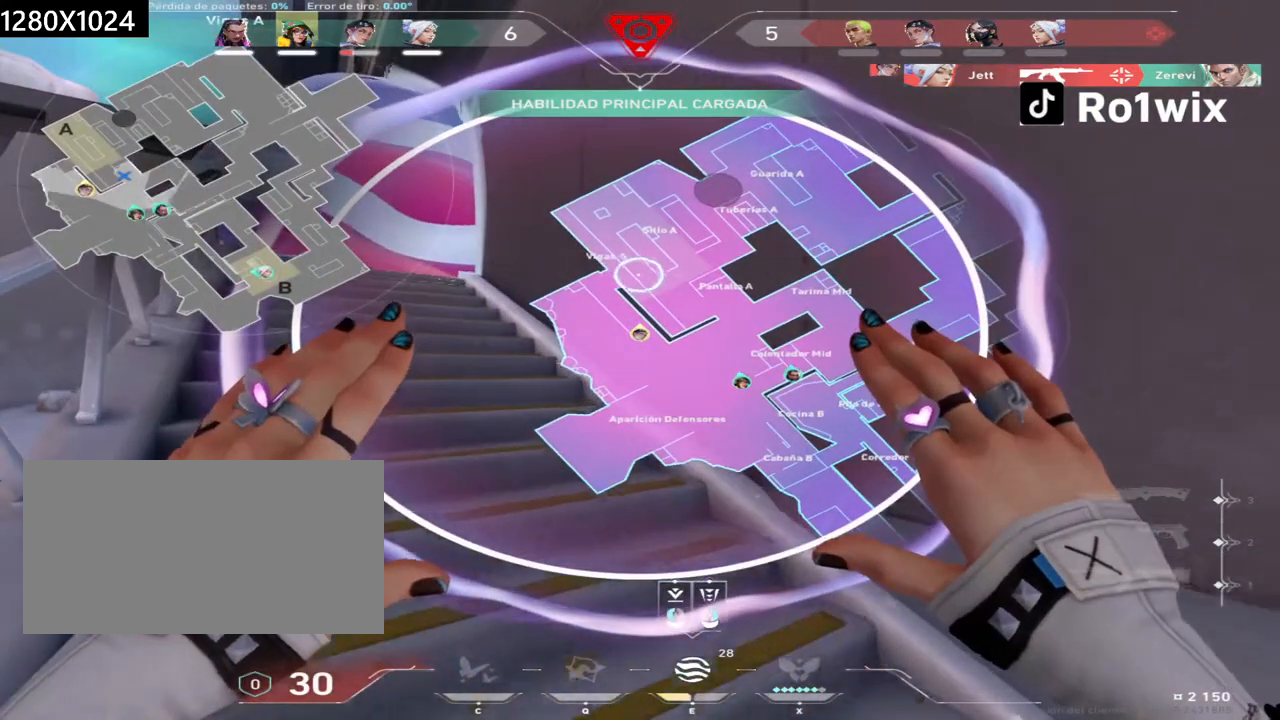
{"keys": ["d", "shift", "w"], "mouse": [], "events": [[117, "a", "up"], [367, "d", "down"]]}
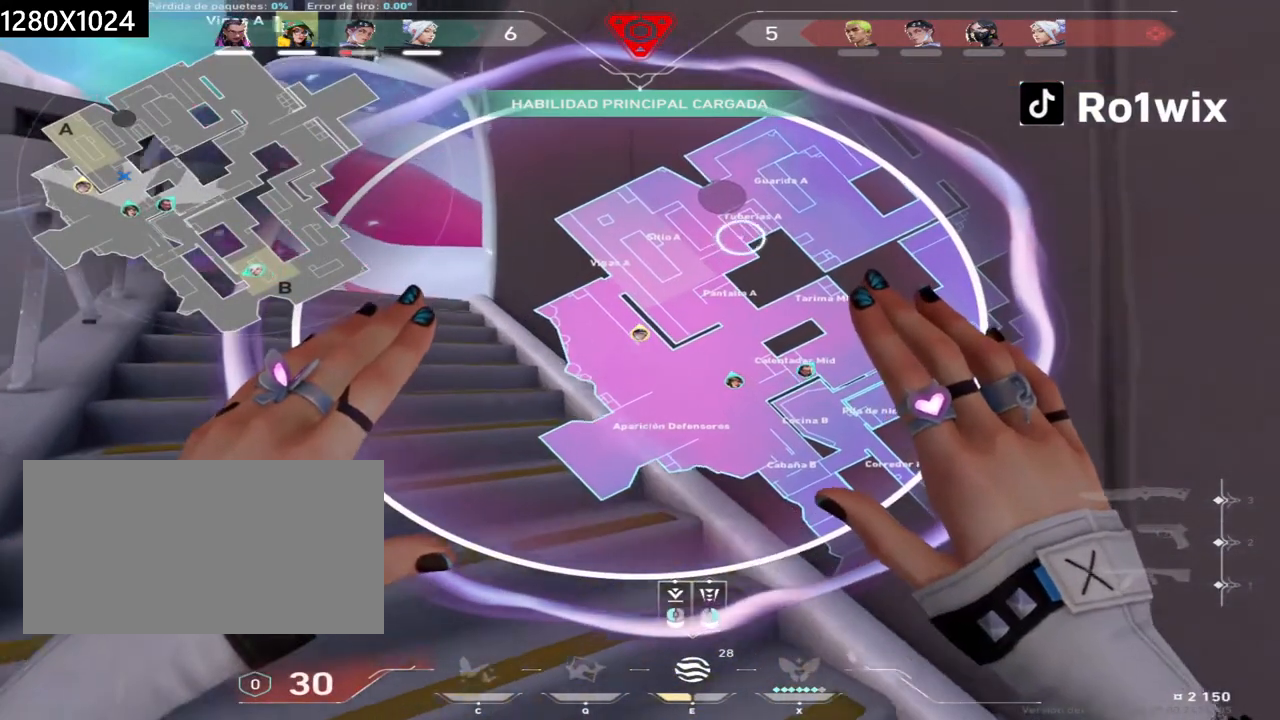
{"keys": ["shift", "w"], "mouse": [], "events": [[250, "d", "up"]]}
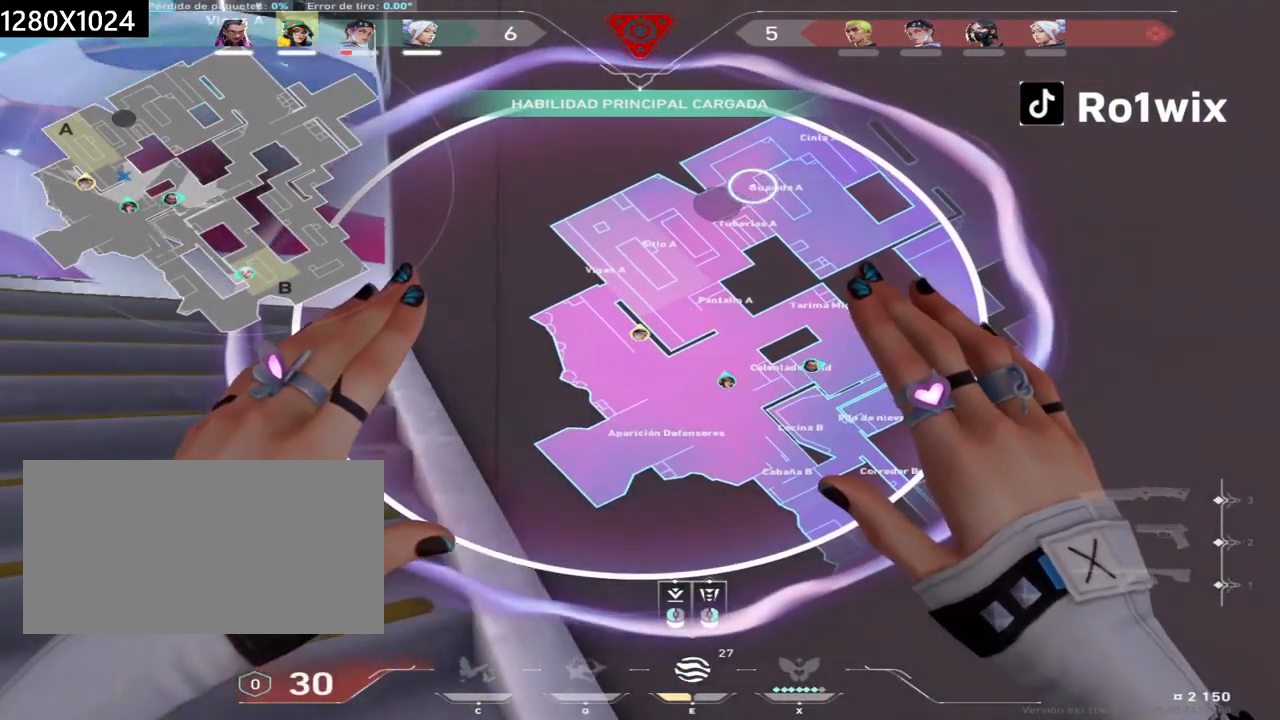
{"keys": ["shift"], "mouse": [], "events": [[33, "d", "down"], [267, "w", "up"], [300, "d", "up"]]}
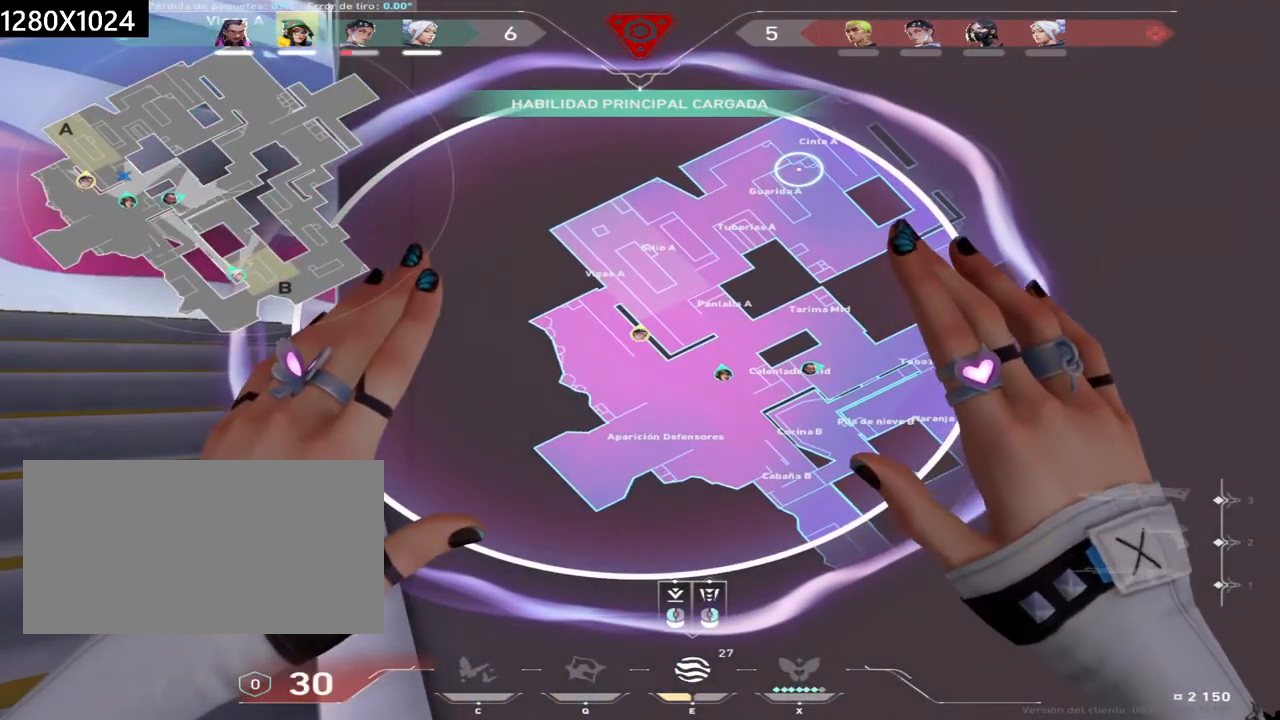
{"keys": ["shift"], "mouse": [], "events": []}
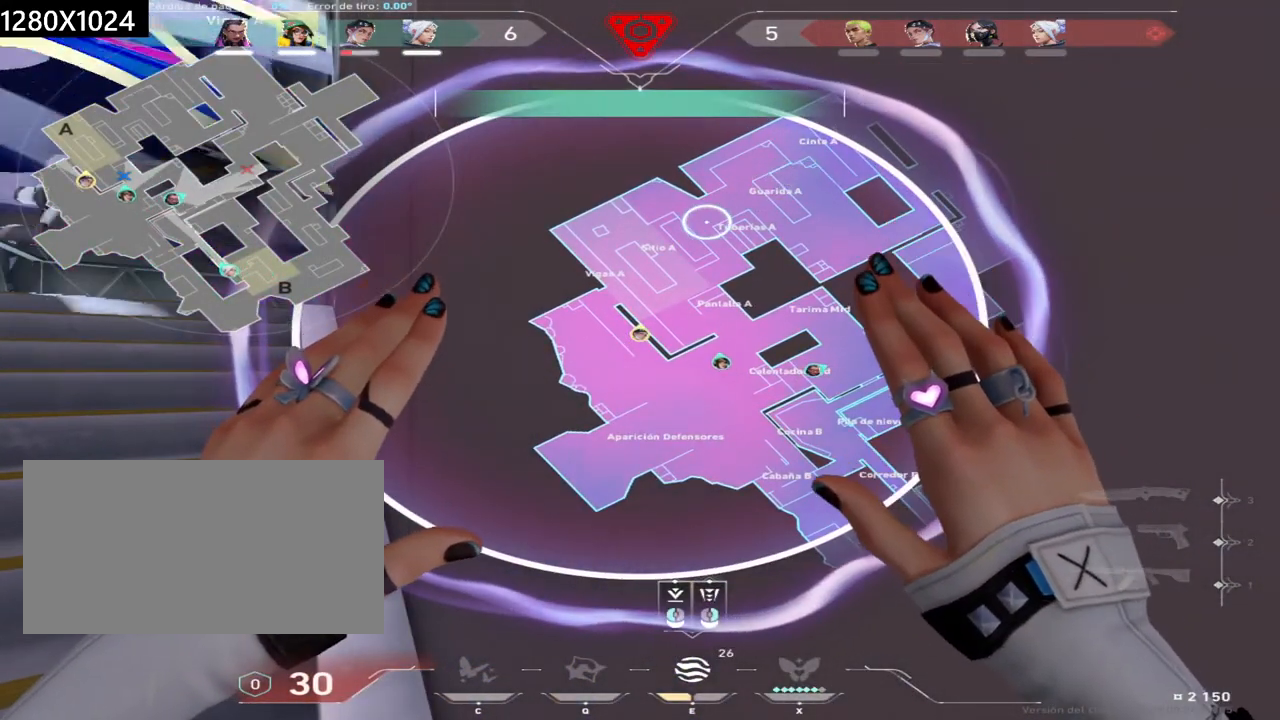
{"keys": ["shift"], "mouse": [], "events": []}
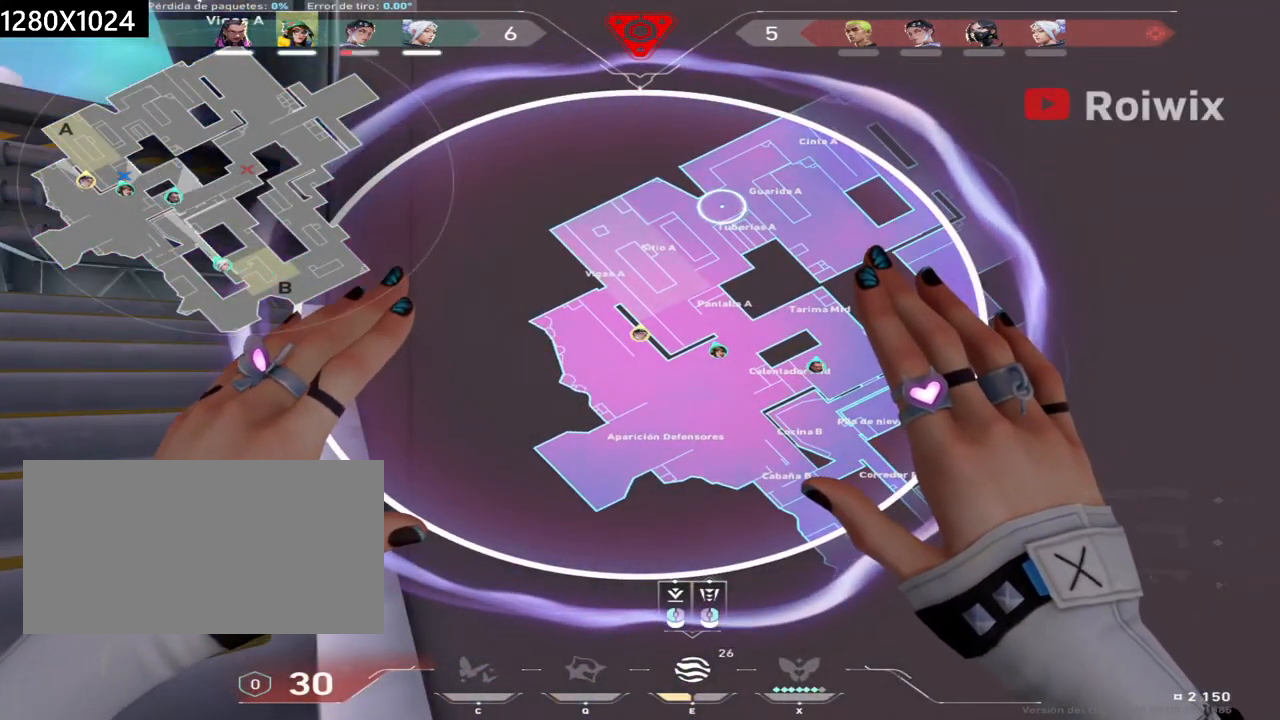
{"keys": ["shift"], "mouse": [], "events": []}
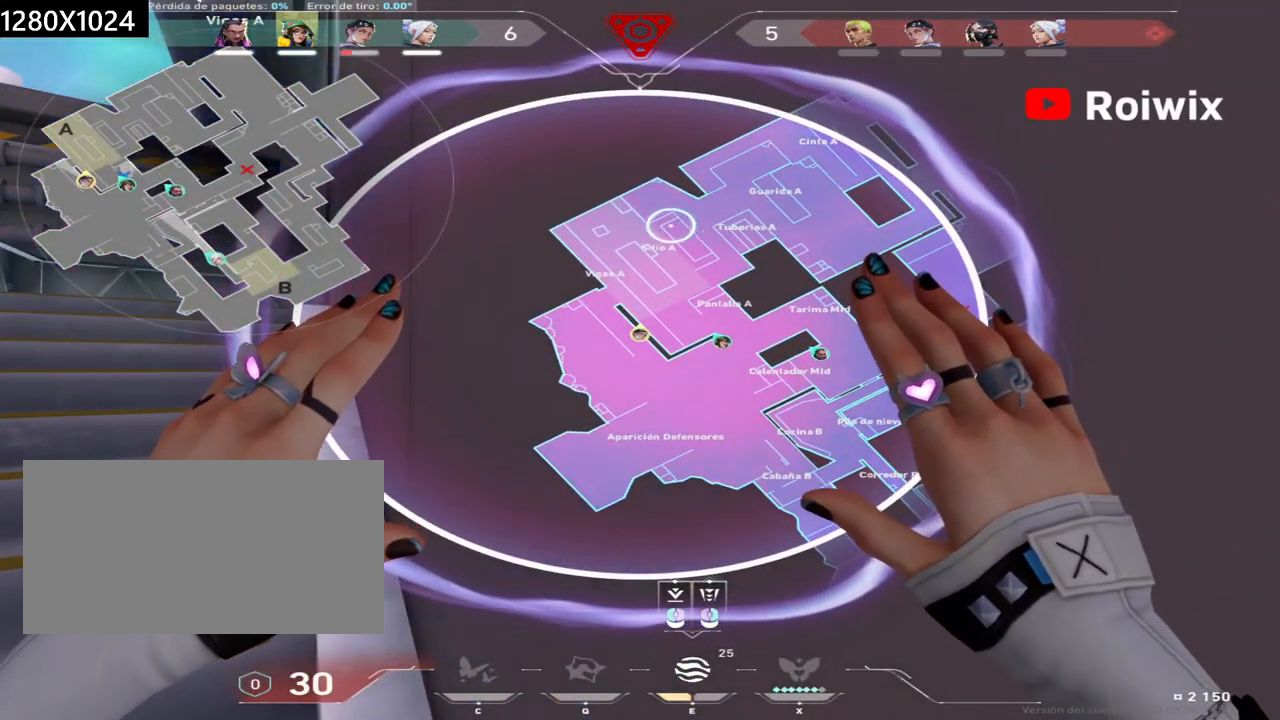
{"keys": ["a"], "mouse": [], "events": [[117, "w", "down"], [300, "w", "up"], [367, "shift", "up"], [483, "a", "down"]]}
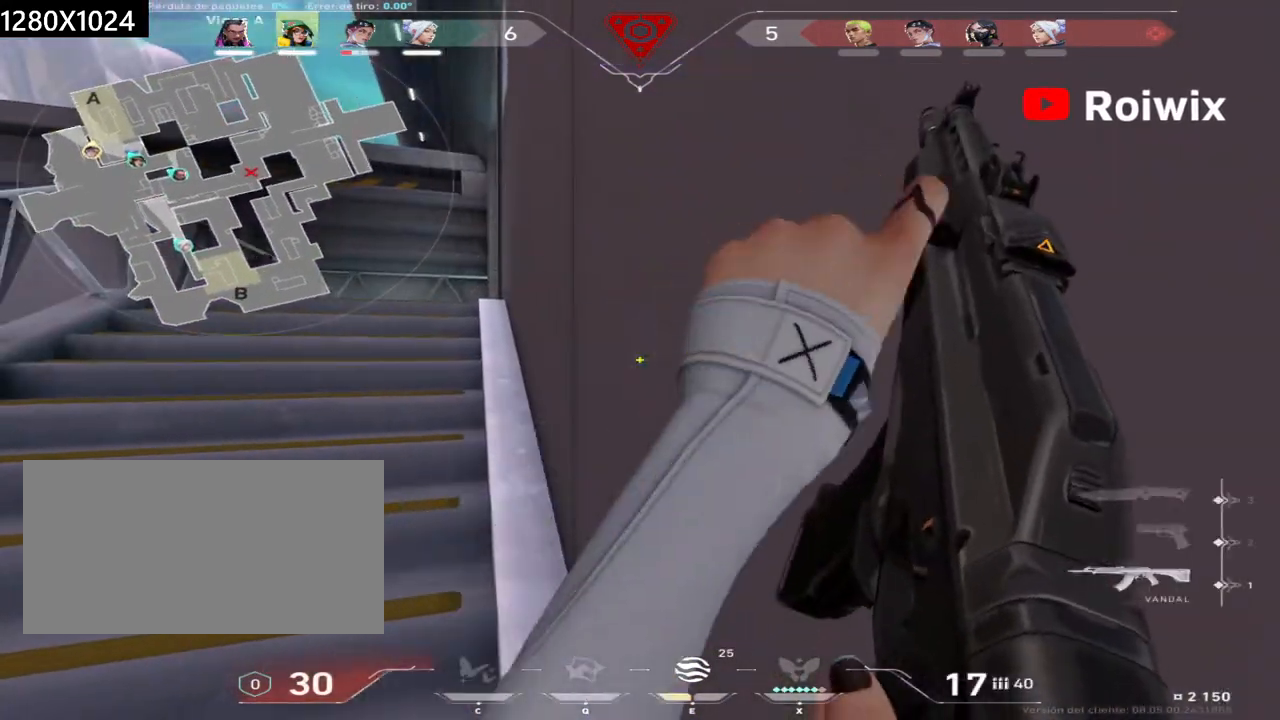
{"keys": ["shift", "w"], "mouse": [], "events": [[267, "shift", "down"], [283, "w", "down"], [383, "a", "up"]]}
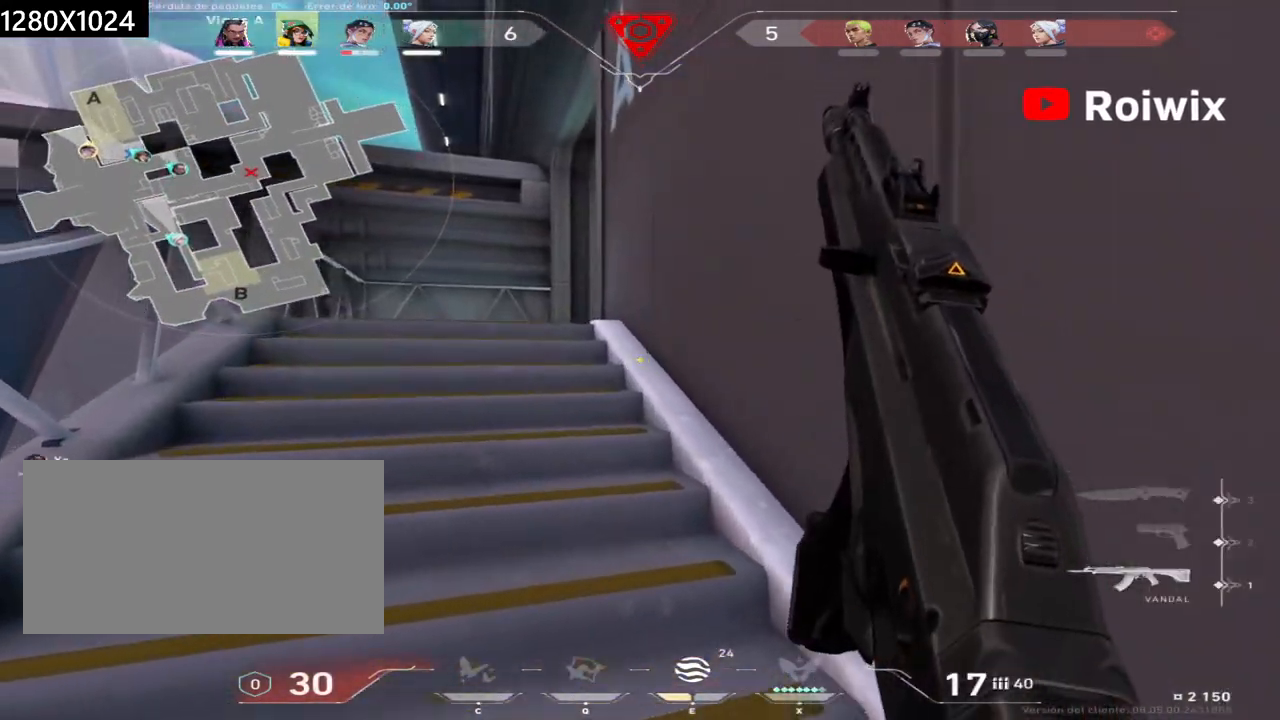
{"keys": ["s", "shift"], "mouse": [], "events": [[150, "d", "down"], [267, "w", "up"], [483, "d", "up"], [483, "s", "down"]]}
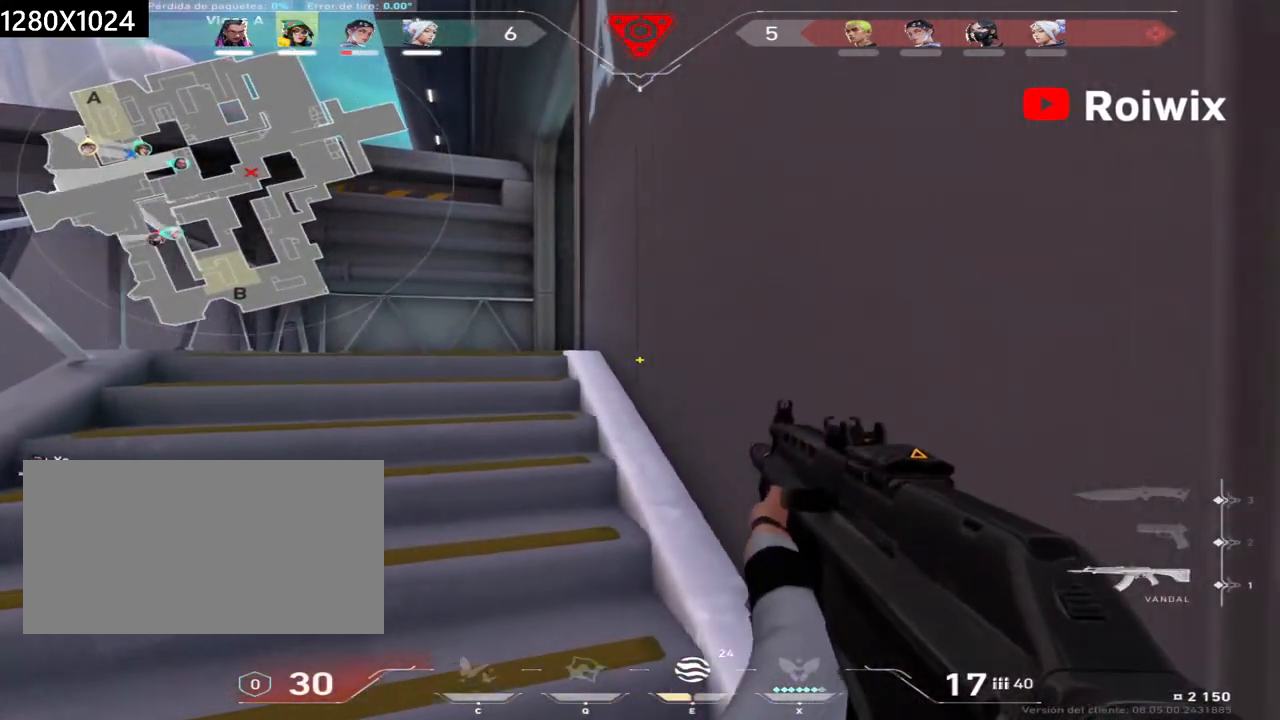
{"keys": ["a", "shift"], "mouse": [], "events": [[50, "a", "down"], [433, "s", "up"]]}
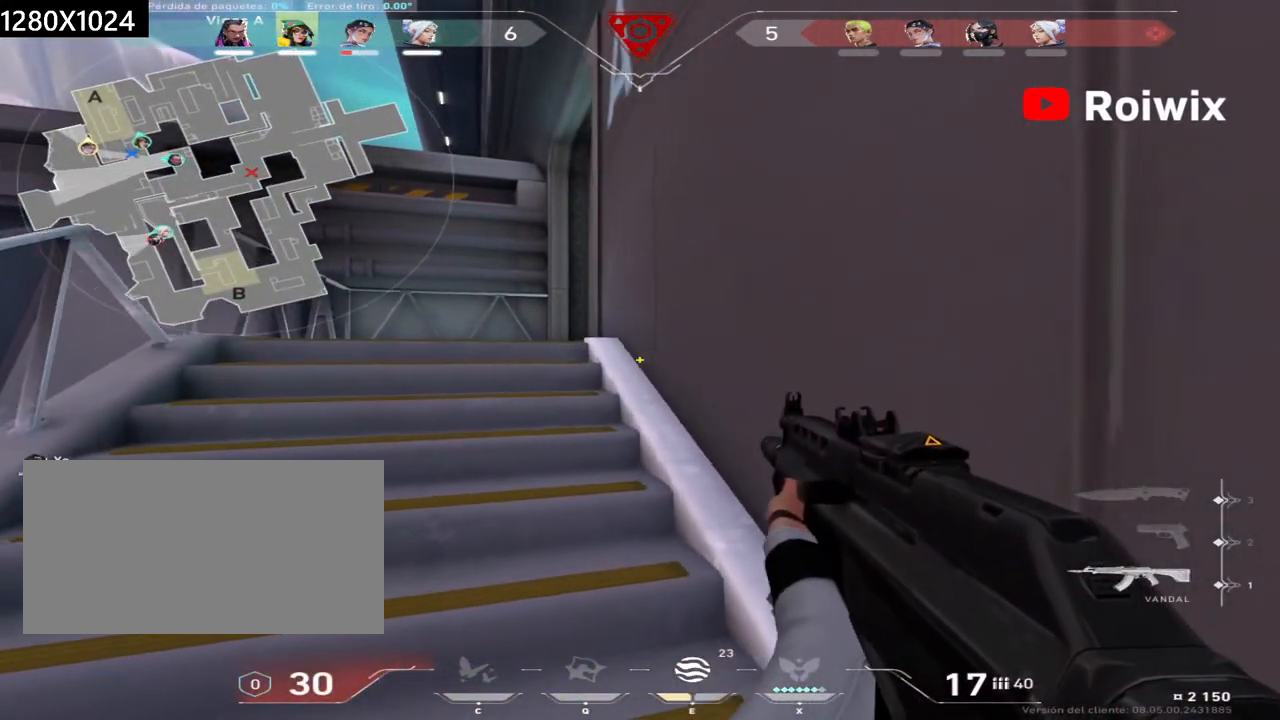
{"keys": ["d", "shift"], "mouse": [], "events": [[83, "a", "up"], [100, "d", "down"], [100, "shift", "up"], [467, "shift", "down"]]}
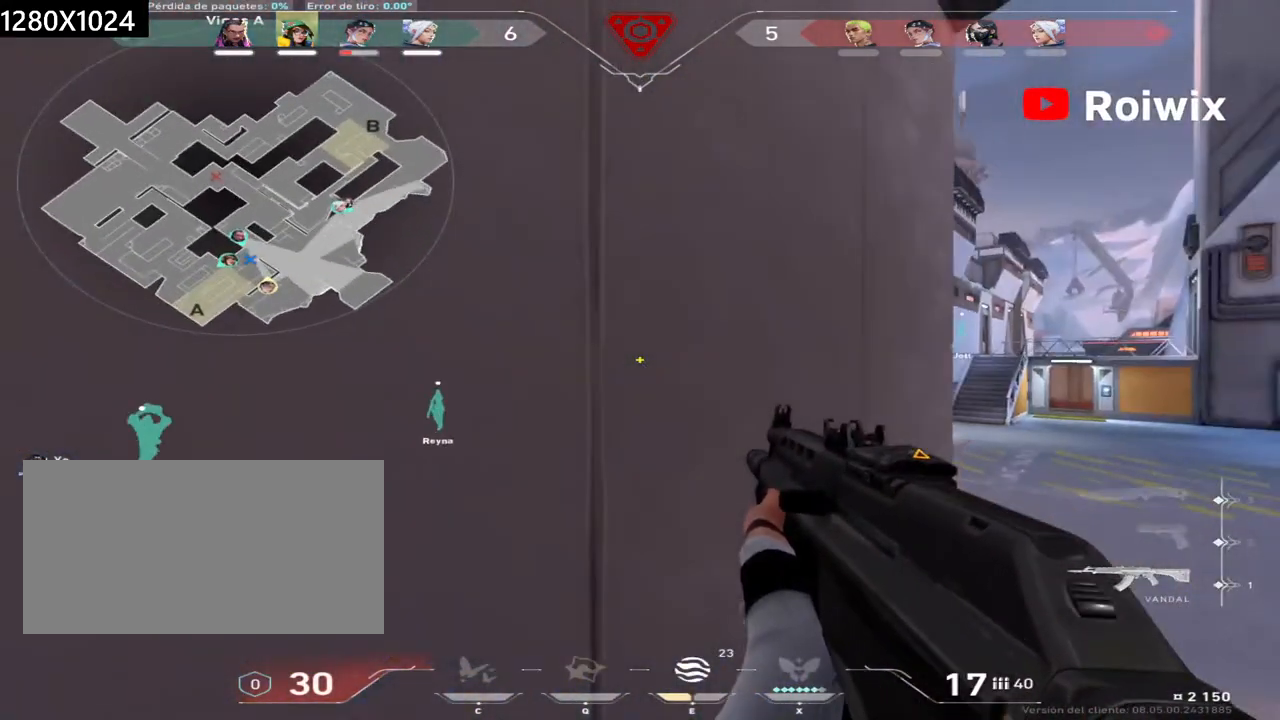
{"keys": ["d", "shift"], "mouse": [], "events": [[100, "shift", "up"], [367, "shift", "down"]]}
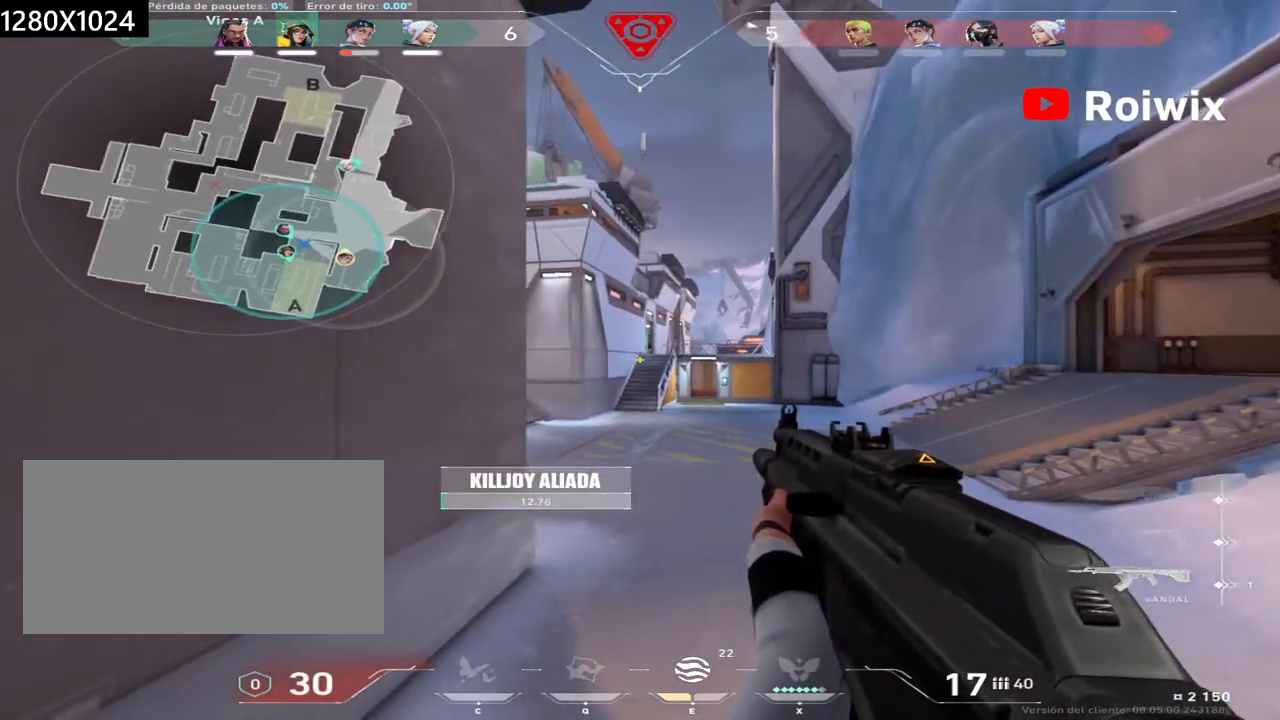
{"keys": [], "mouse": [], "events": [[50, "shift", "up"], [150, "w", "down"], [217, "shift", "down"], [300, "d", "up"], [350, "w", "up"], [383, "a", "down"], [400, "mouse_right", "down"], [417, "shift", "up"], [433, "a", "up"], [467, "mouse_right", "up"]]}
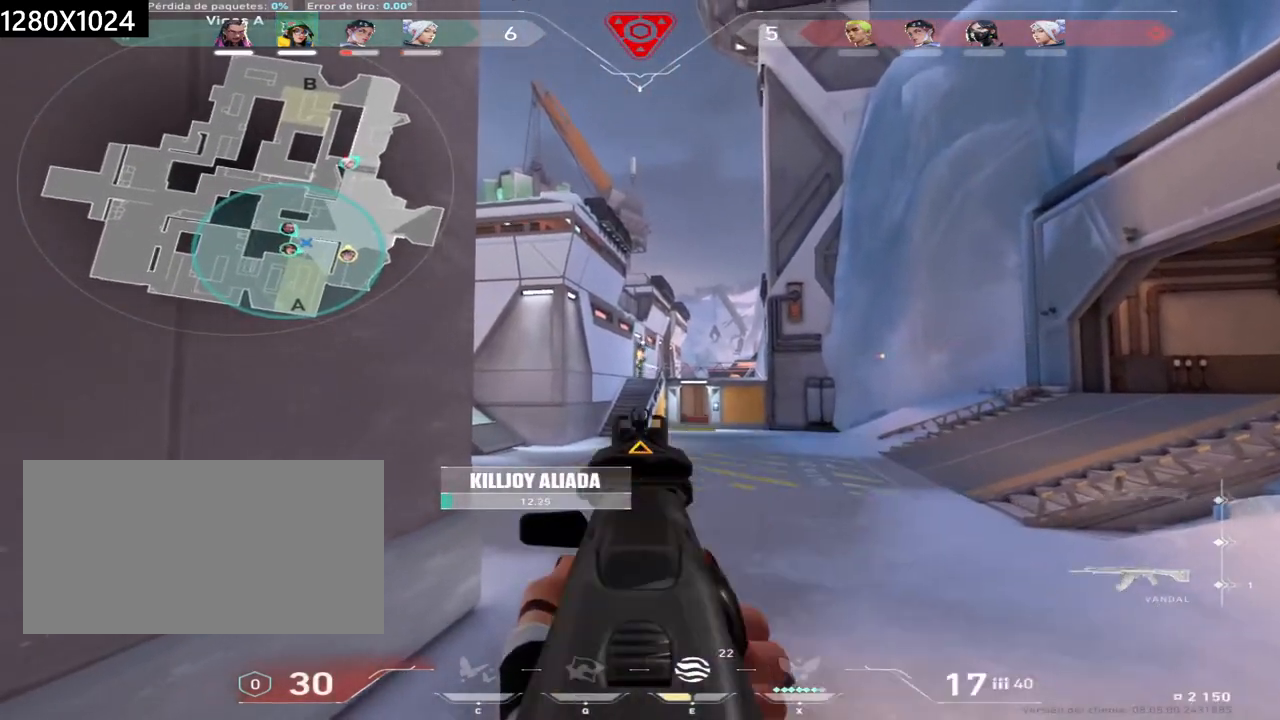
{"keys": [], "mouse": [], "events": [[267, "d", "down"], [383, "d", "up"]]}
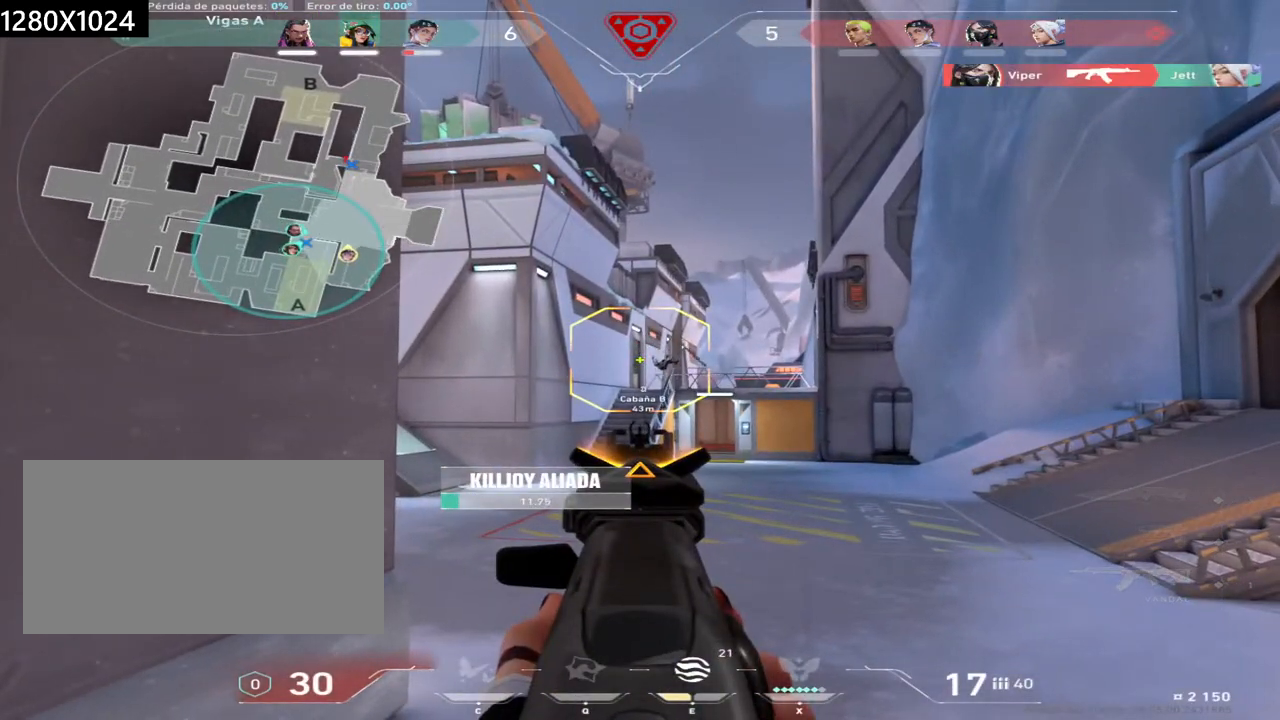
{"keys": [], "mouse": [], "events": []}
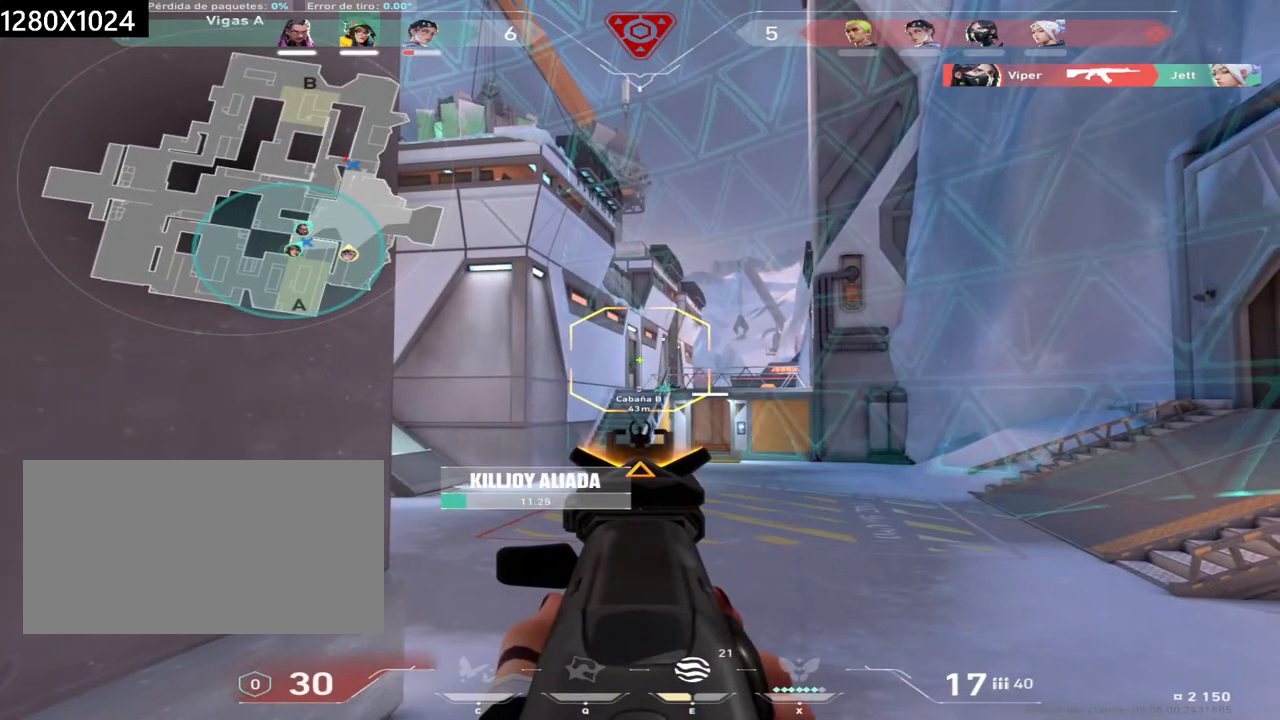
{"keys": [], "mouse": [], "events": []}
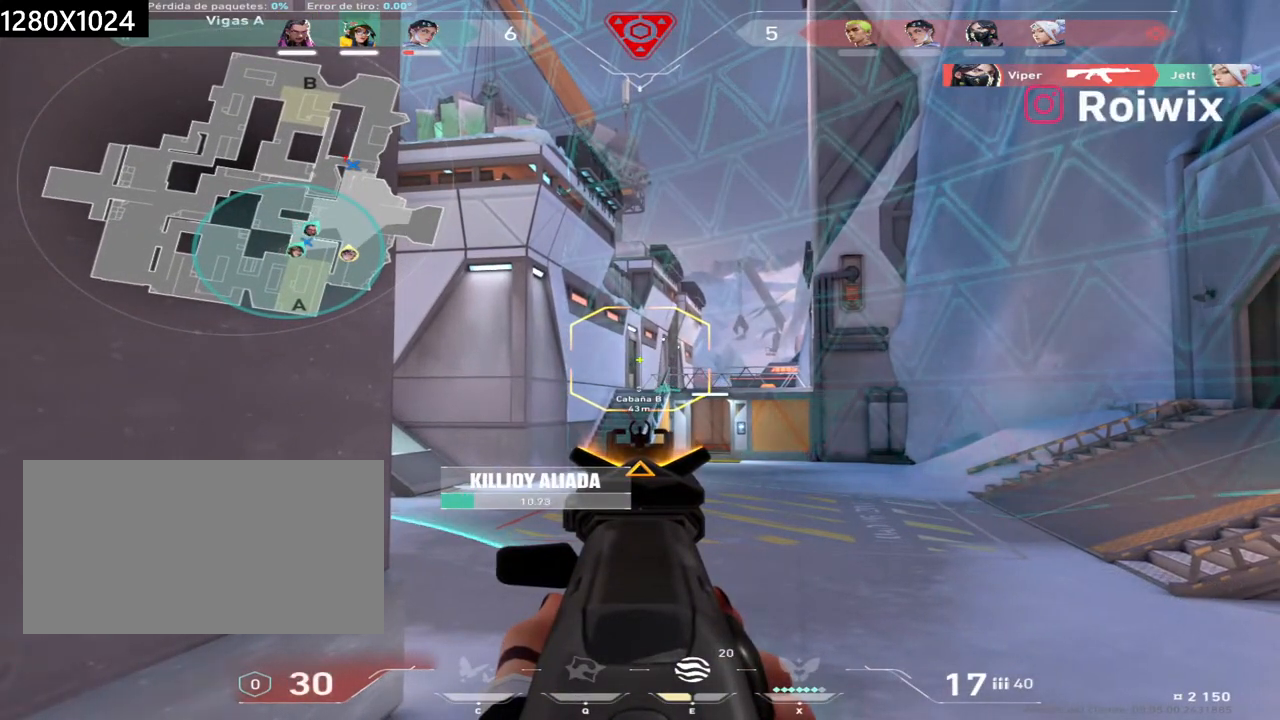
{"keys": ["a"], "mouse": [], "events": [[417, "a", "down"]]}
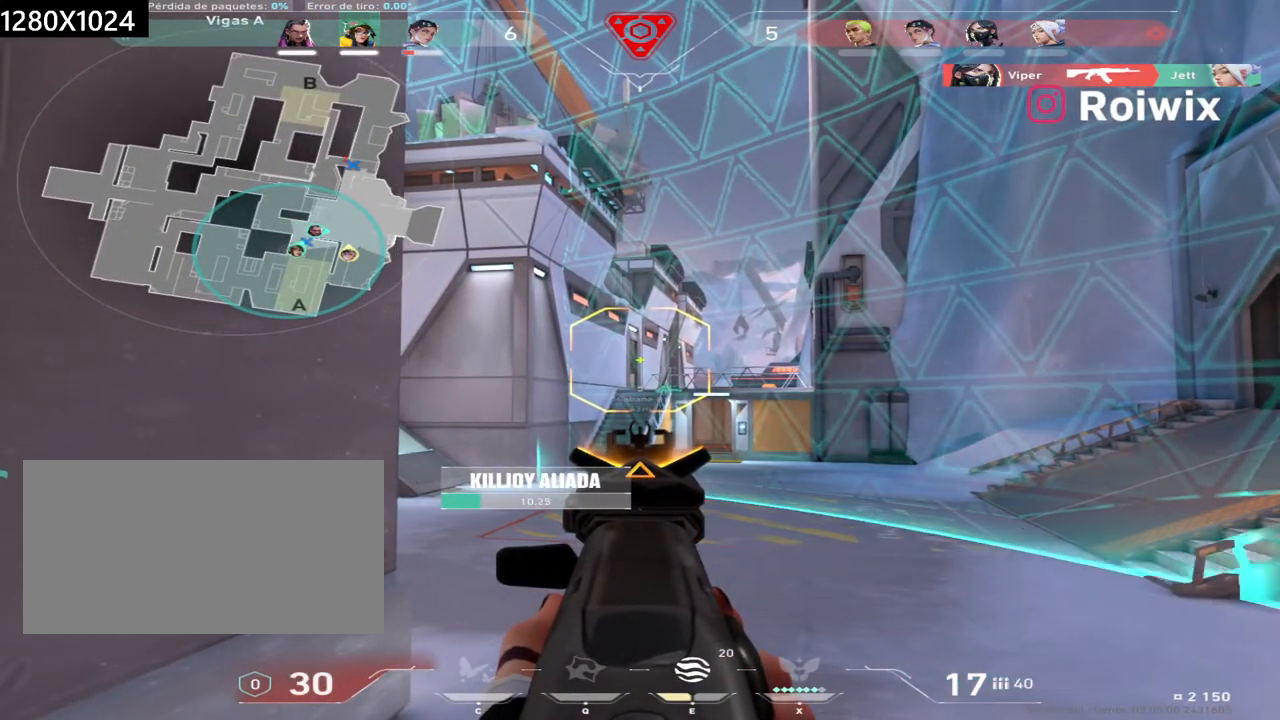
{"keys": [], "mouse": [], "events": [[33, "a", "up"], [417, "a", "down"], [467, "a", "up"]]}
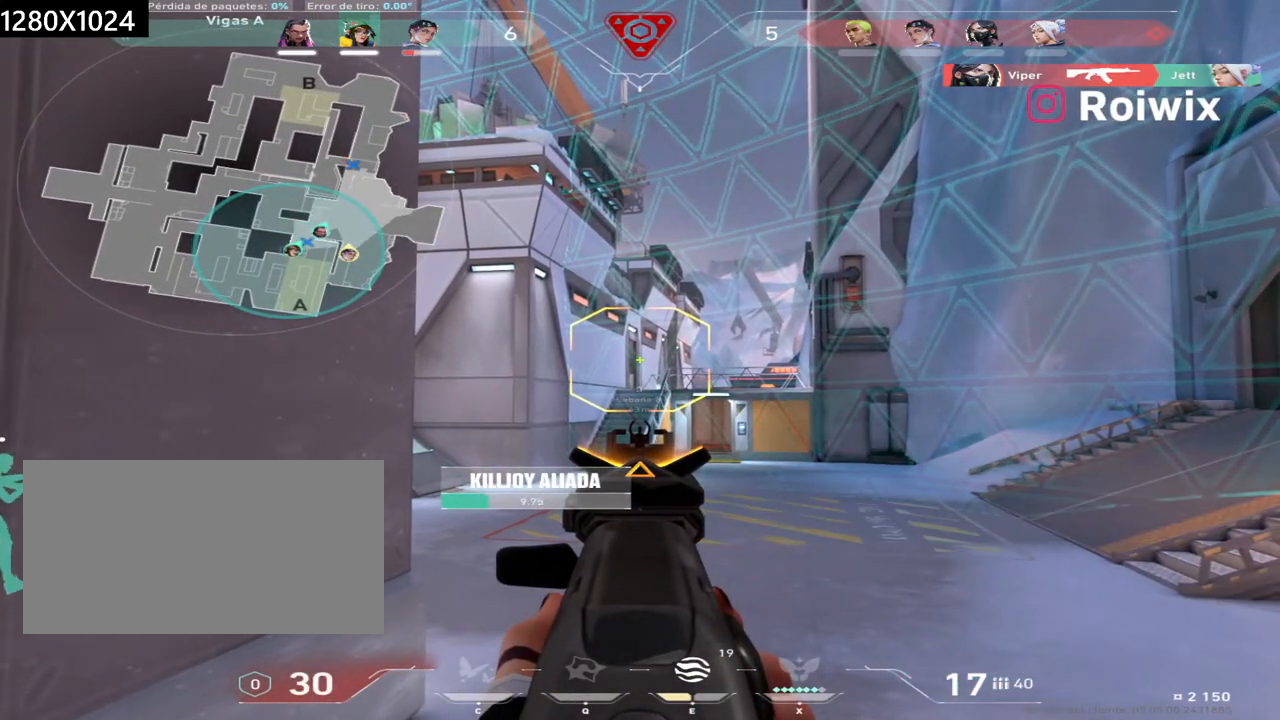
{"keys": ["a"], "mouse": [], "events": [[500, "a", "down"]]}
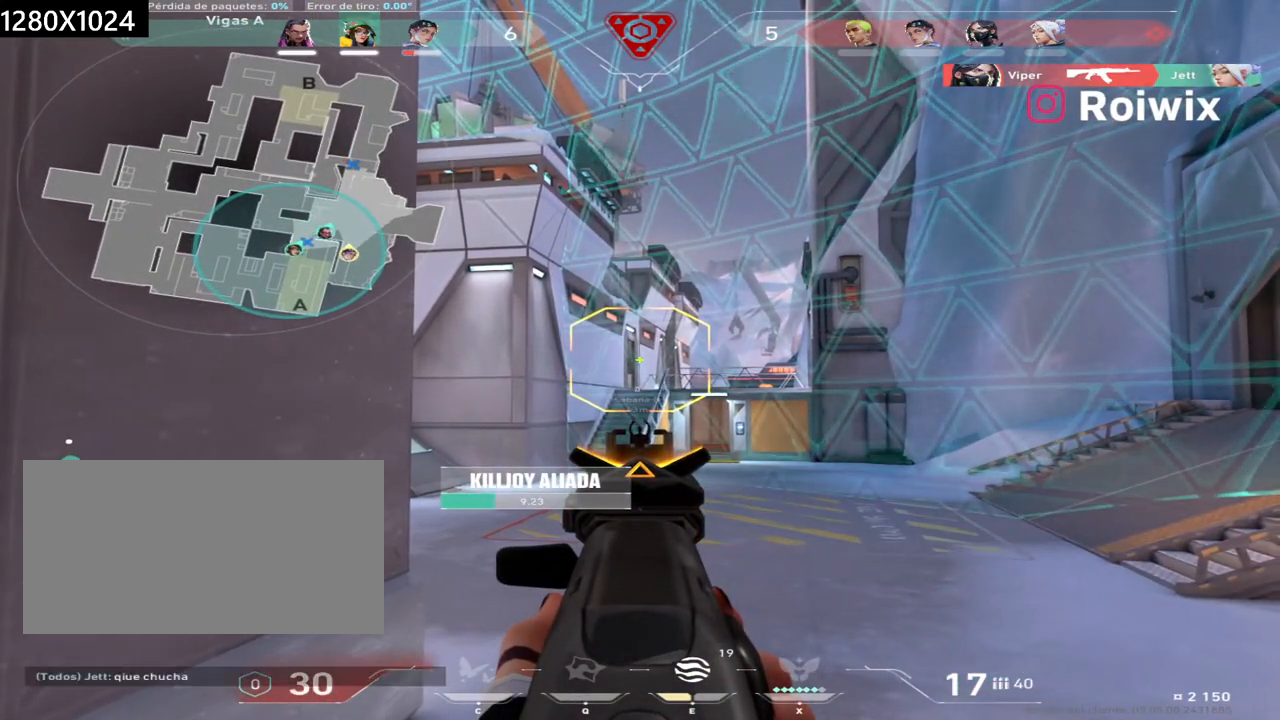
{"keys": [], "mouse": [], "events": [[100, "a", "up"]]}